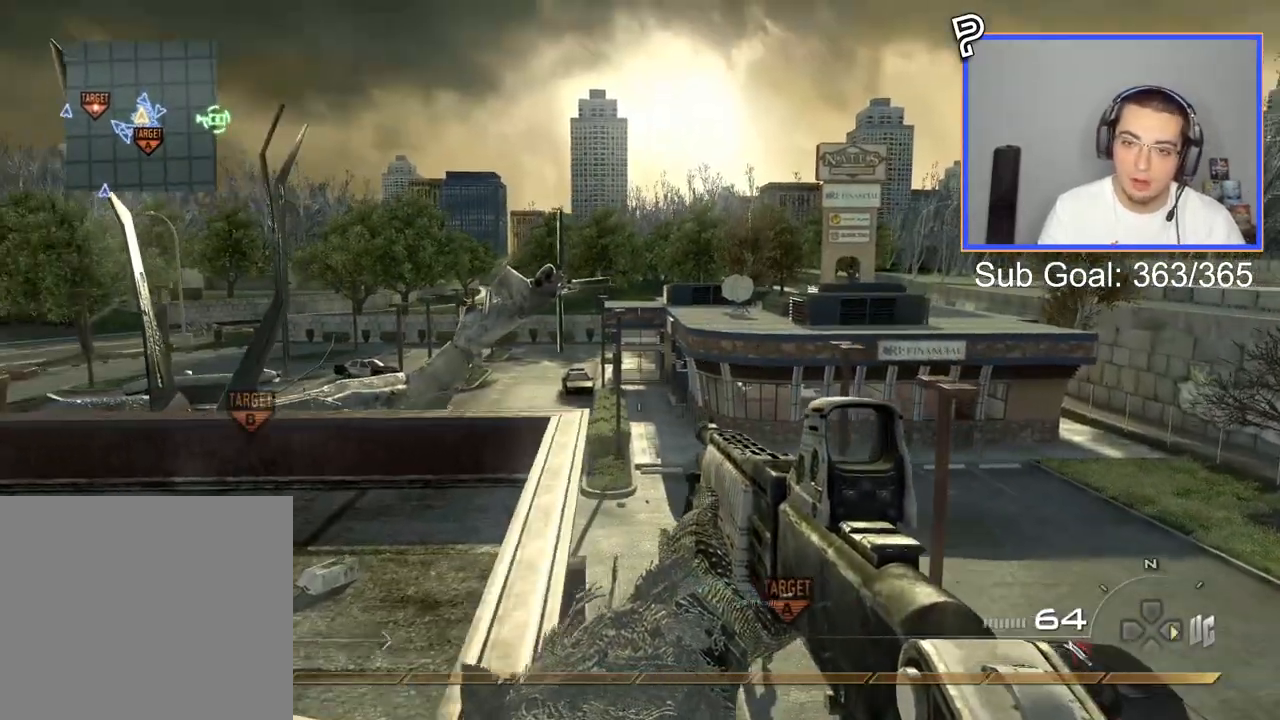
Gameplay with a controller (PlayStation layout); each line is a JSON object with the inputs held at the frame after it. "events" lists button and stick changes between this image and that frame as [ms after this image, input, new state], when the widget could be followed in between.
{"buttons": [], "left_stick": "center", "right_stick": "center", "events": [[167, "CIRCLE", "down"], [250, "left_stick", "center"], [284, "CIRCLE", "up"], [367, "CROSS", "down"], [451, "CROSS", "up"]]}
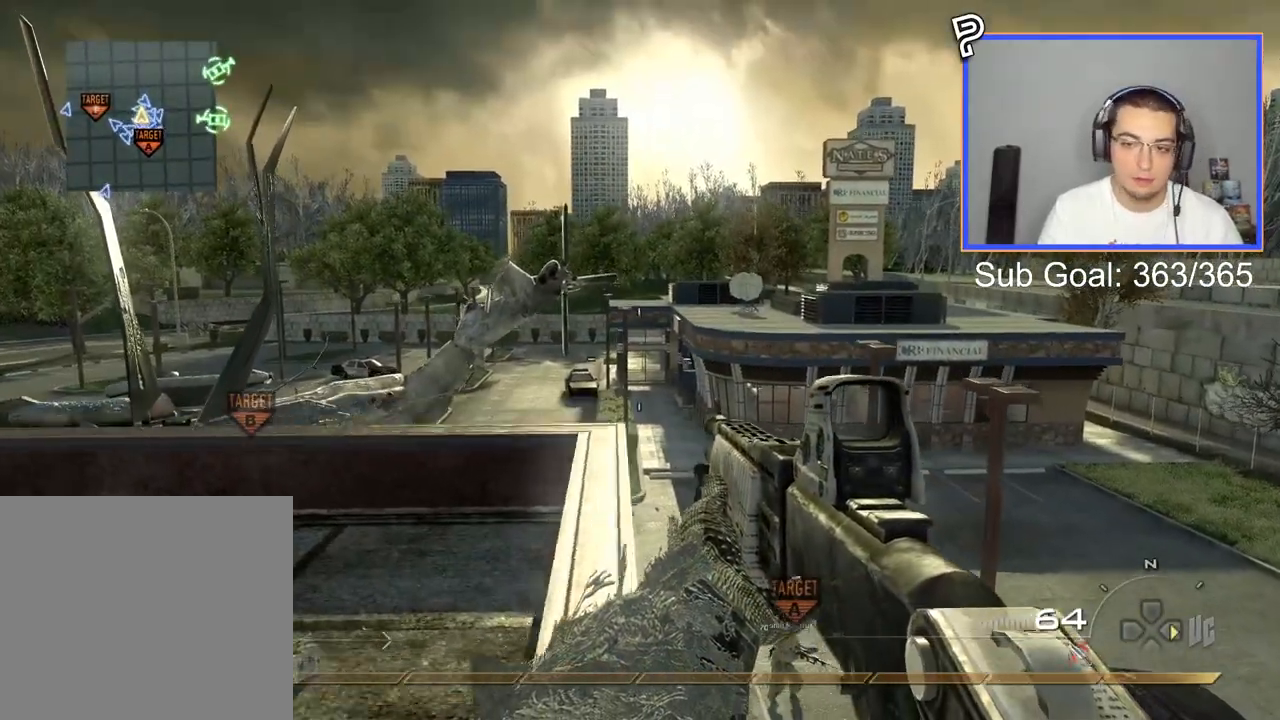
{"buttons": [], "left_stick": "center", "right_stick": "center", "events": [[333, "left_stick", "up"], [367, "CIRCLE", "down"], [417, "left_stick", "center"], [484, "CIRCLE", "up"]]}
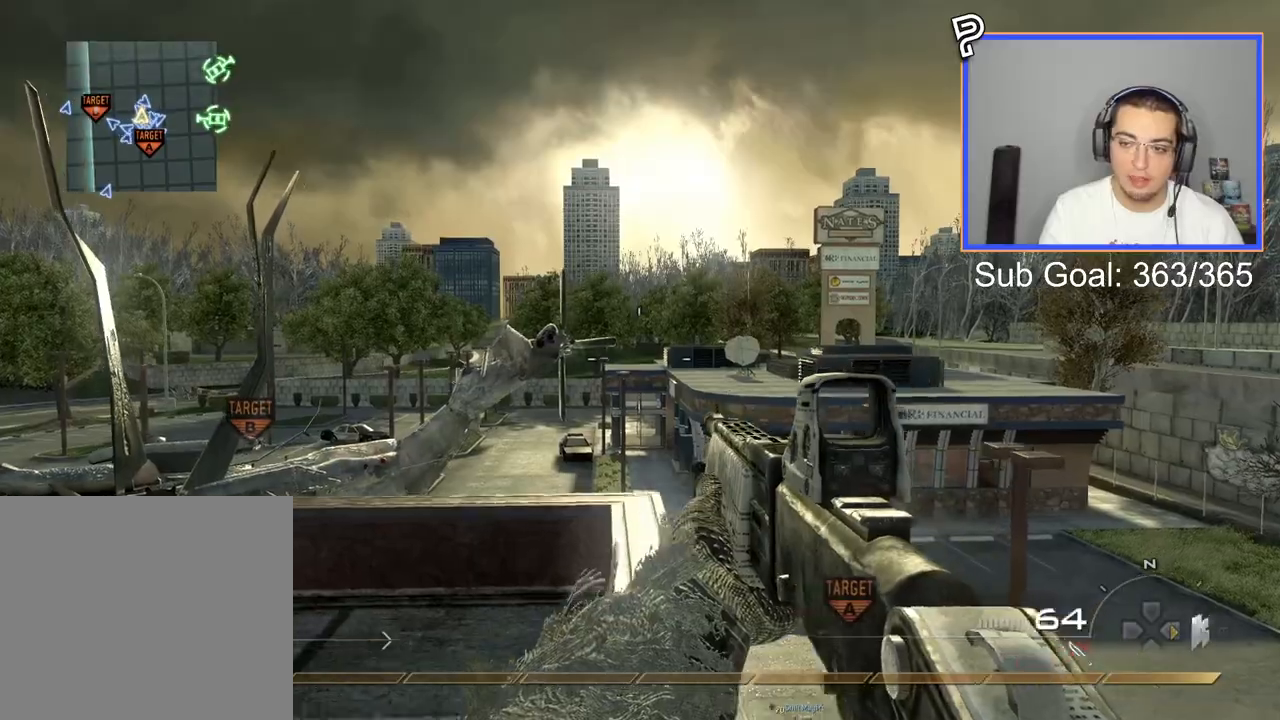
{"buttons": ["R2"], "left_stick": "center", "right_stick": "center", "events": [[50, "CROSS", "down"], [150, "CROSS", "up"], [401, "R2", "down"], [401, "SQUARE", "down"], [501, "SQUARE", "up"]]}
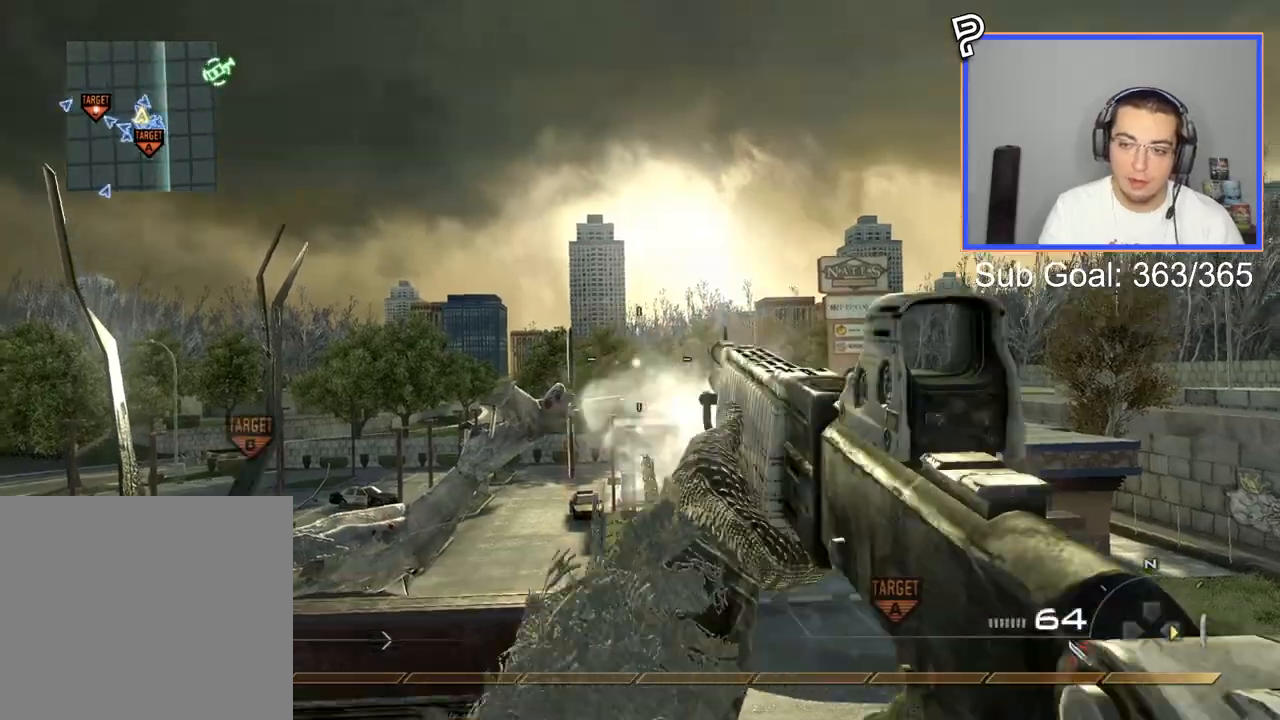
{"buttons": ["TRIANGLE"], "left_stick": "down", "right_stick": "center", "events": [[16, "R2", "up"], [117, "left_stick", "up"], [133, "L3", "down"], [450, "L3", "up"], [467, "TRIANGLE", "down"], [467, "left_stick", "down"]]}
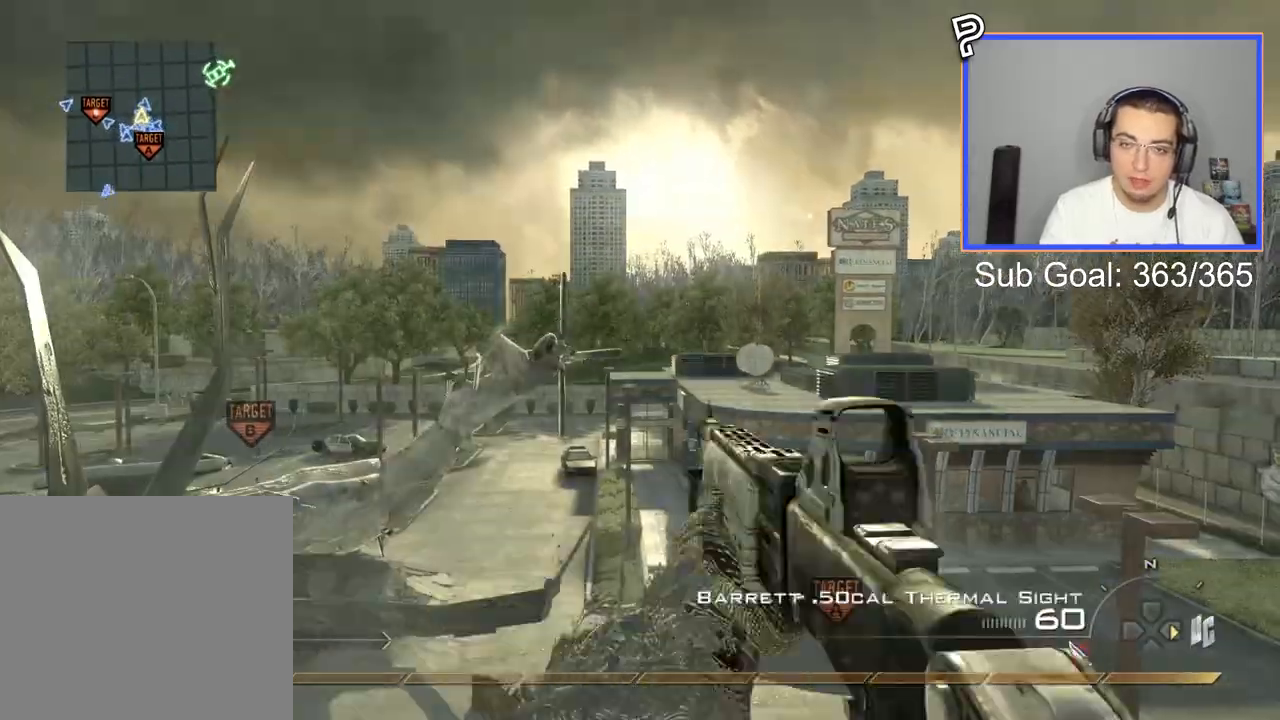
{"buttons": ["CROSS"], "left_stick": "down", "right_stick": "center", "events": [[34, "TRIANGLE", "up"], [100, "TRIANGLE", "down"], [184, "TRIANGLE", "up"], [301, "CIRCLE", "down"], [401, "CIRCLE", "up"], [467, "CROSS", "down"]]}
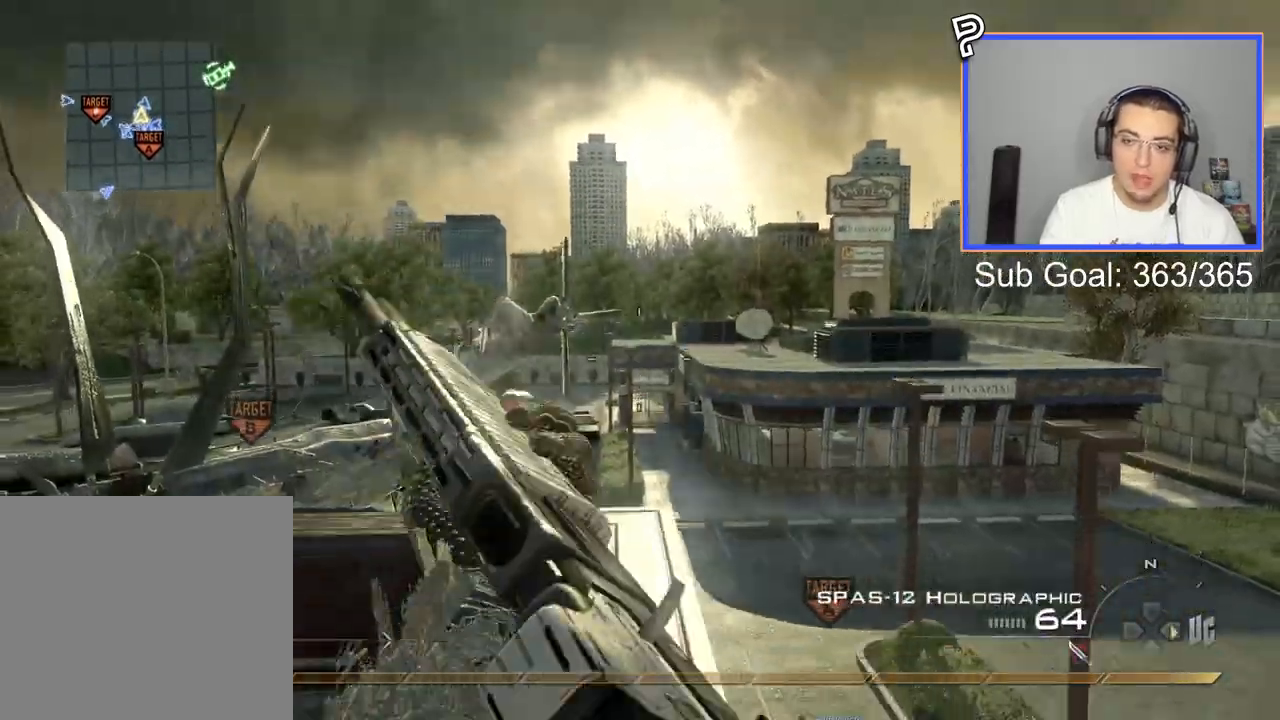
{"buttons": [], "left_stick": "center", "right_stick": "center", "events": [[66, "CROSS", "up"], [83, "left_stick", "center"], [300, "SQUARE", "down"], [317, "R2", "down"], [400, "R2", "up"], [417, "SQUARE", "up"]]}
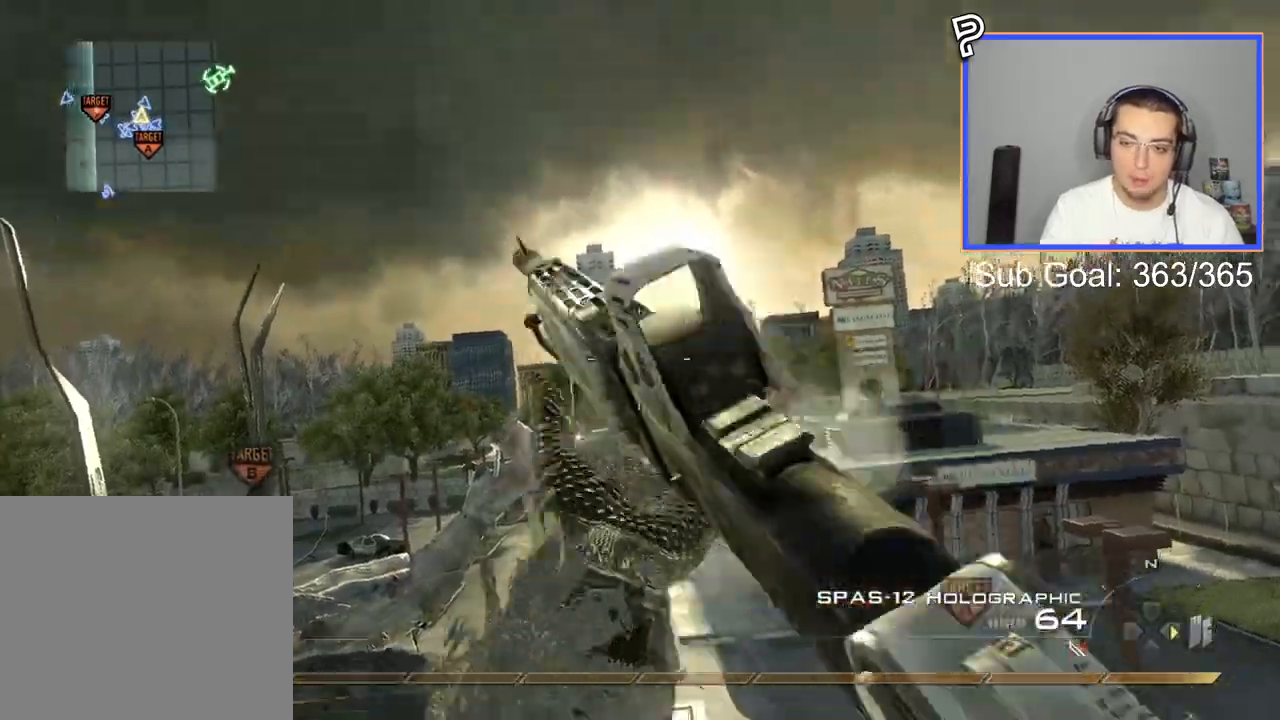
{"buttons": ["CROSS"], "left_stick": "up-left", "right_stick": "right", "events": [[67, "L3", "down"], [67, "left_stick", "up"], [334, "right_stick", "right"], [417, "TRIANGLE", "down"], [467, "L3", "up"], [467, "left_stick", "up-left"], [484, "CROSS", "down"], [501, "TRIANGLE", "up"]]}
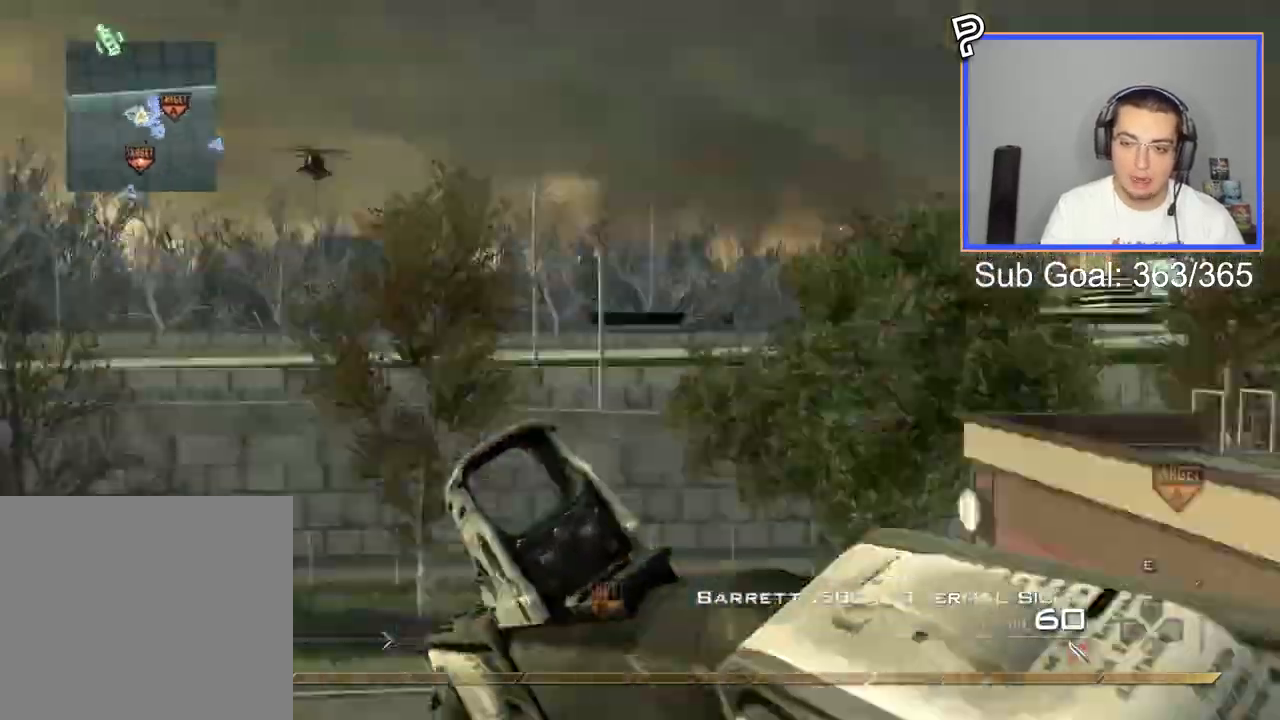
{"buttons": [], "left_stick": "up-right", "right_stick": "right", "events": [[66, "TRIANGLE", "down"], [117, "CROSS", "up"], [150, "TRIANGLE", "up"], [283, "R2", "down"], [300, "SQUARE", "down"], [383, "SQUARE", "up"], [433, "R2", "up"], [484, "left_stick", "up-right"]]}
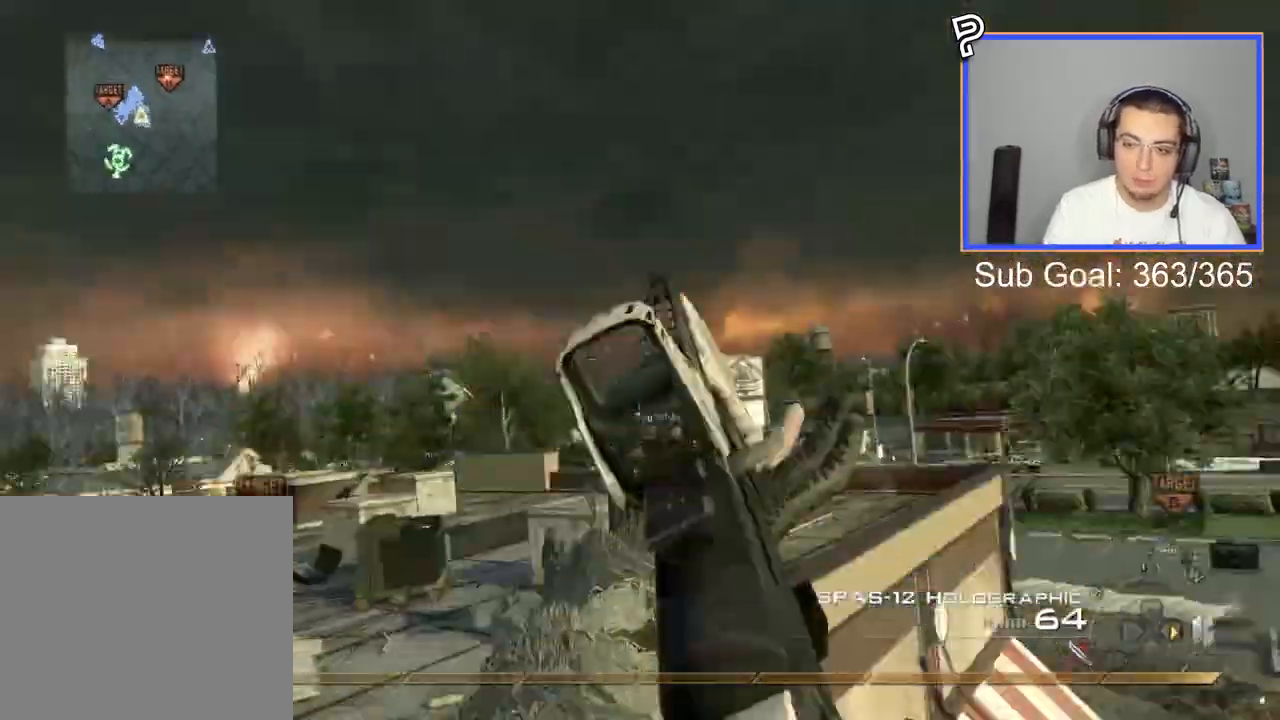
{"buttons": [], "left_stick": "up-right", "right_stick": "right", "events": [[34, "right_stick", "center"], [117, "TRIANGLE", "down"], [117, "right_stick", "right"], [167, "TRIANGLE", "up"], [234, "TRIANGLE", "down"], [367, "TRIANGLE", "up"]]}